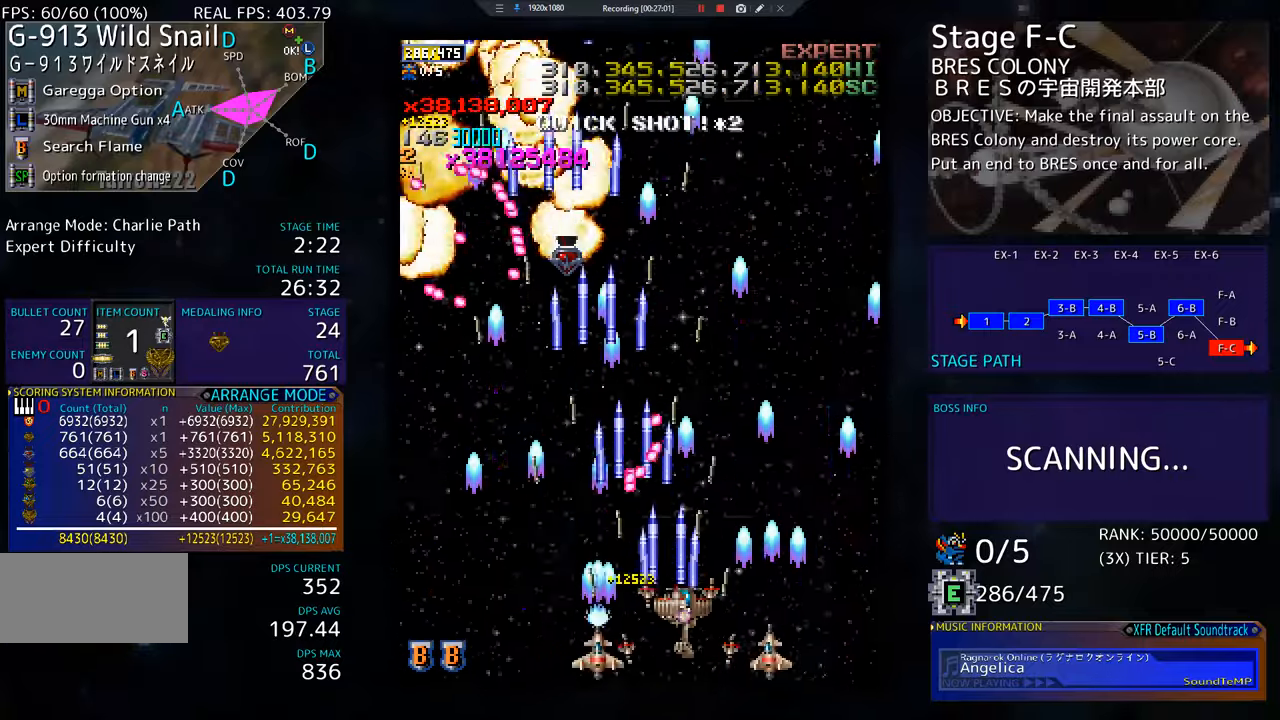
Gameplay with a controller; each line is a JSON object with the inputs held at the frame after it. "events" lists button and stick changes between this image and that frame as [ms after this image, input, new state], when the widget could be followed in between. Not read: L3 R3 other_buttons.
{"buttons": [], "events": [[417, "DPAD_RIGHT", "up"], [467, "DPAD_UP", "up"]]}
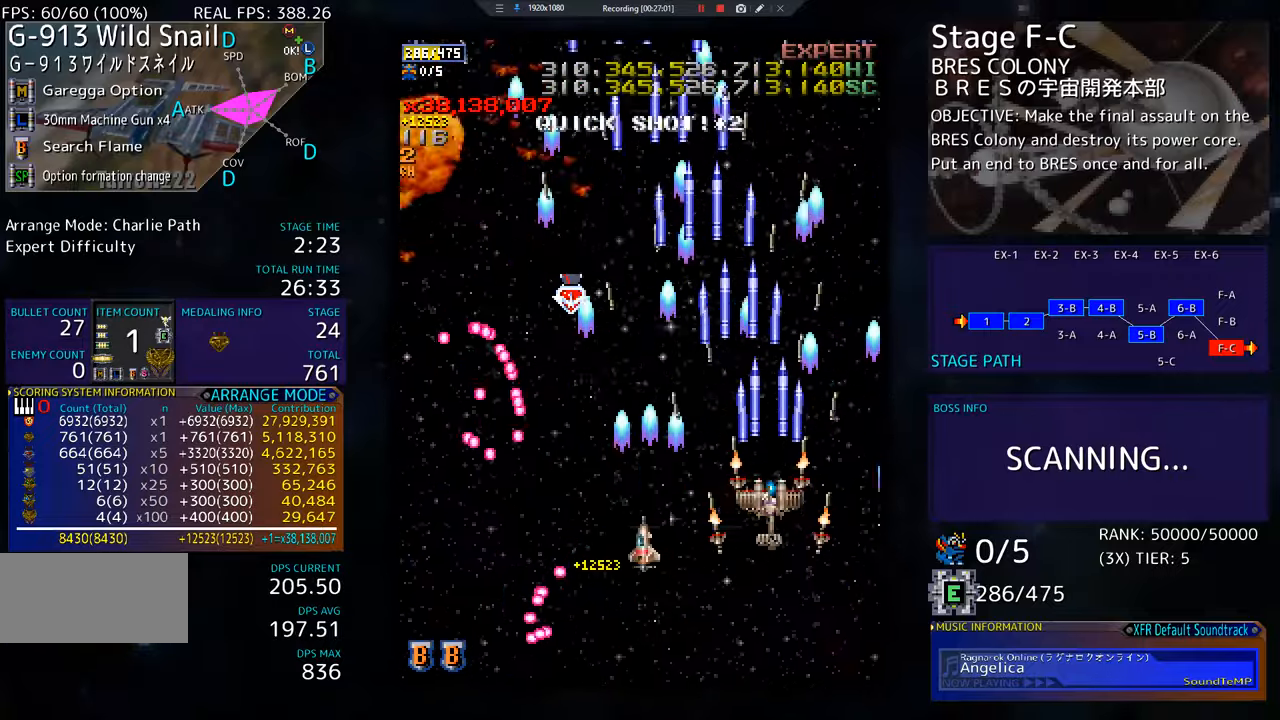
{"buttons": [], "events": []}
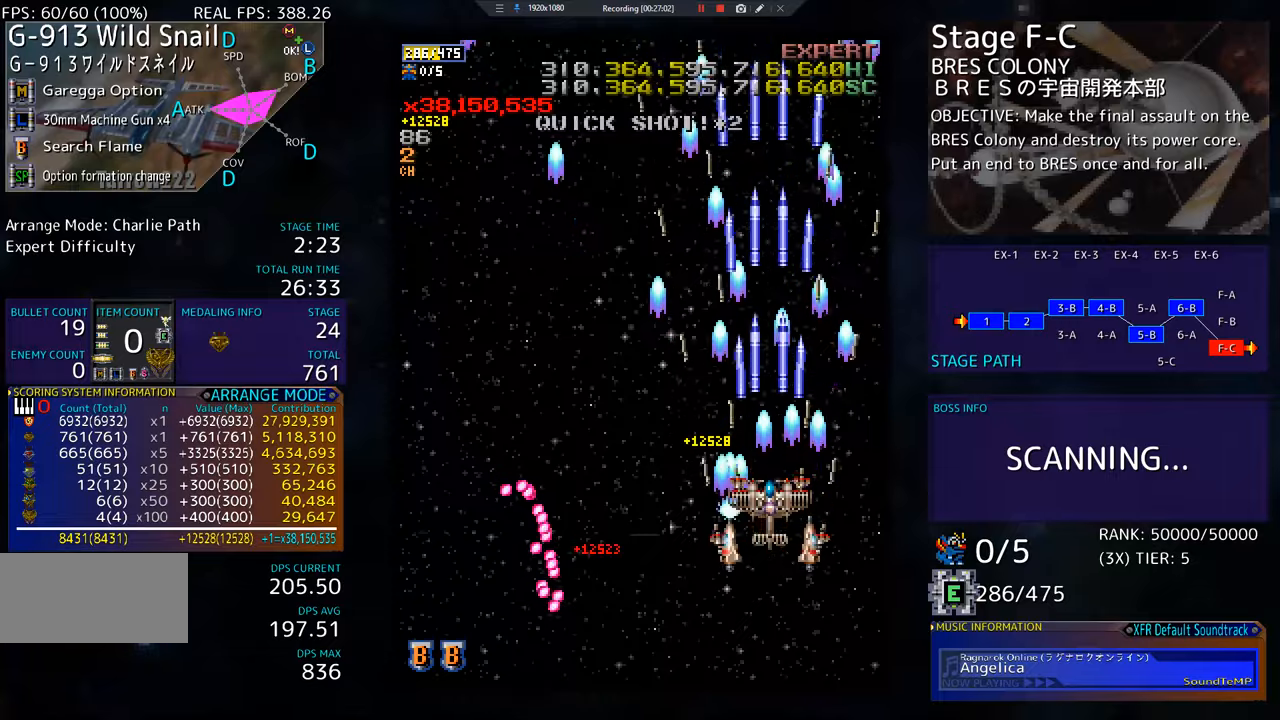
{"buttons": [], "events": [[83, "DPAD_LEFT", "down"], [267, "DPAD_LEFT", "up"]]}
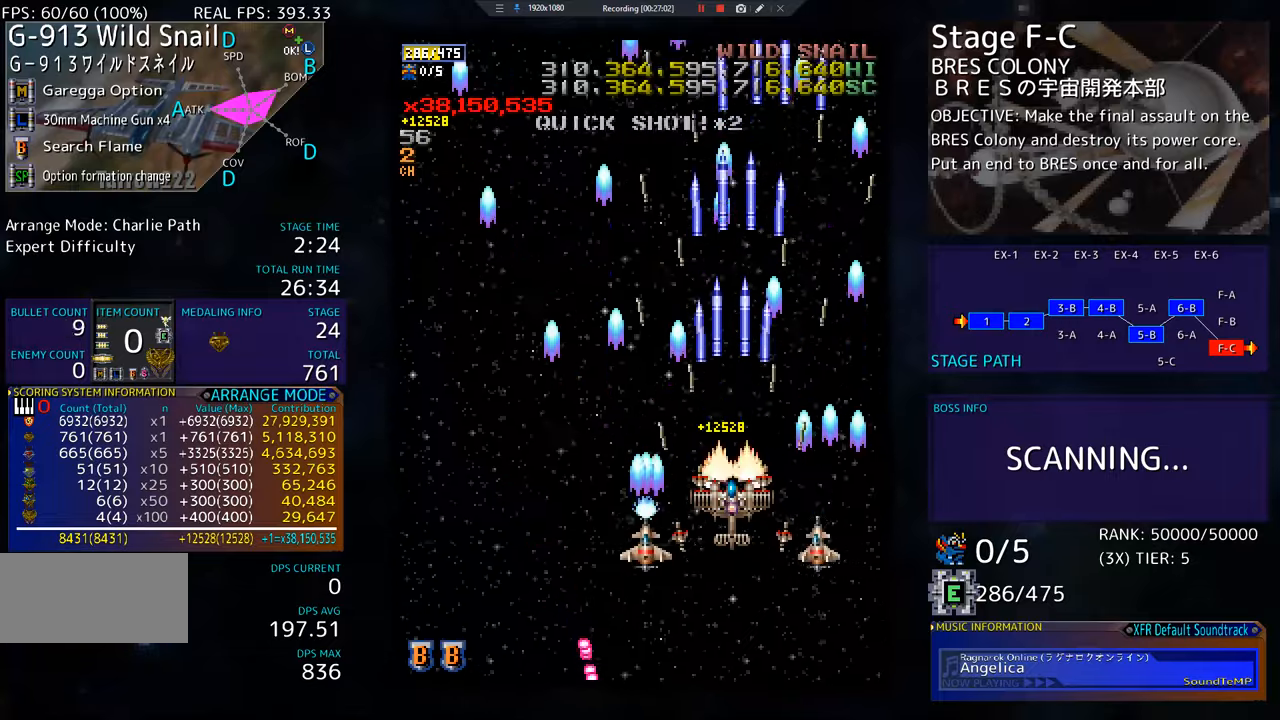
{"buttons": ["DPAD_DOWN"], "events": [[467, "DPAD_DOWN", "down"]]}
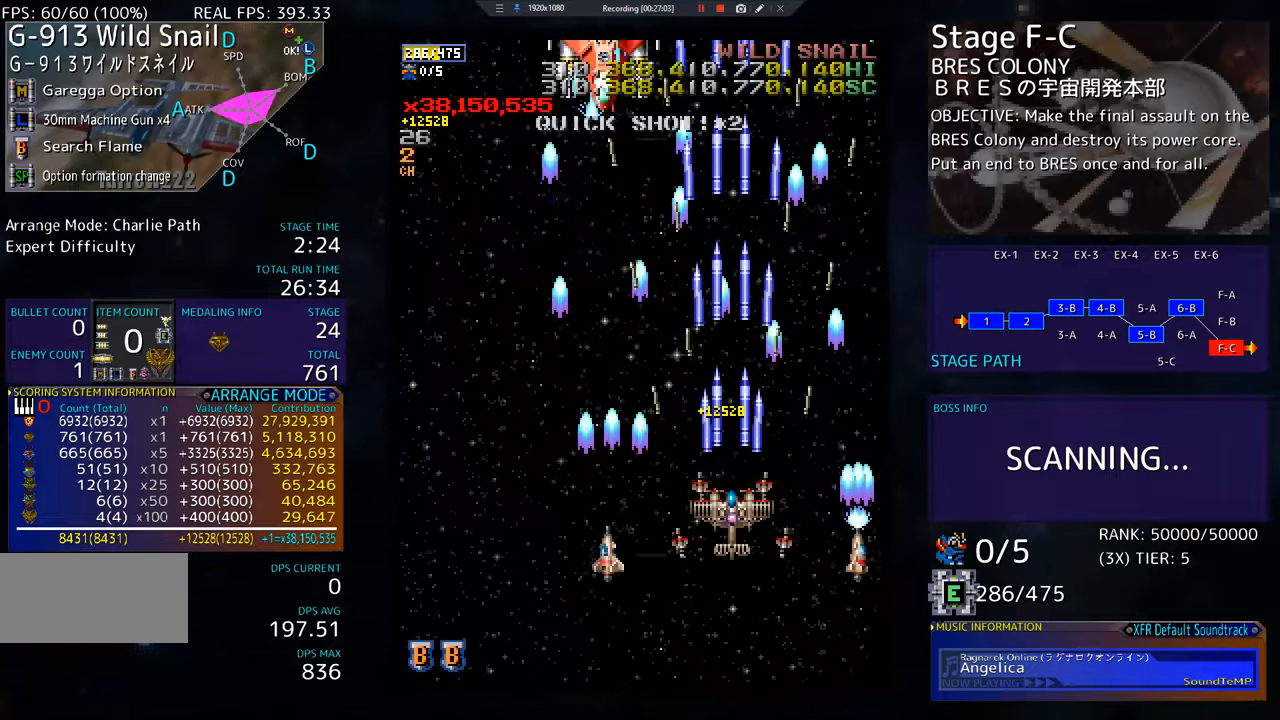
{"buttons": ["DPAD_LEFT"], "events": [[83, "DPAD_LEFT", "down"], [100, "DPAD_DOWN", "up"], [134, "DPAD_UP", "down"], [501, "DPAD_UP", "up"]]}
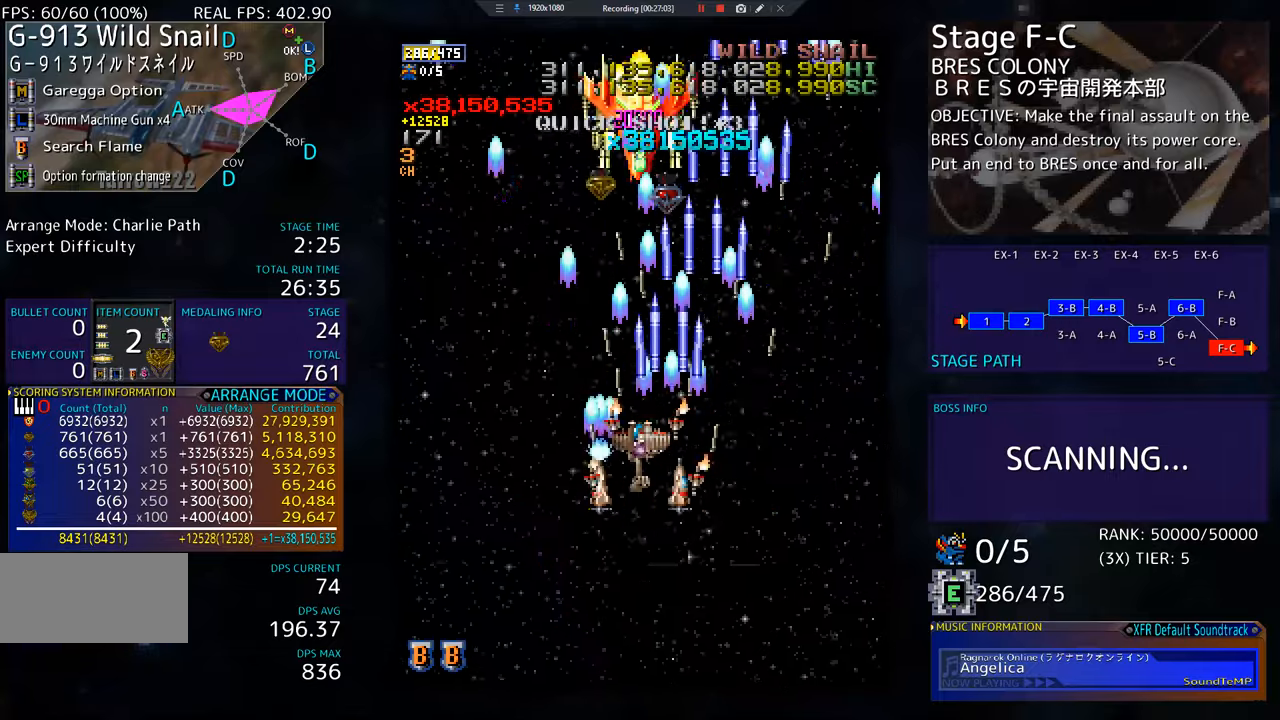
{"buttons": ["DPAD_LEFT"], "events": [[33, "DPAD_DOWN", "down"], [66, "DPAD_LEFT", "up"], [200, "DPAD_DOWN", "up"], [266, "DPAD_DOWN", "down"], [283, "DPAD_LEFT", "down"], [400, "DPAD_LEFT", "up"], [450, "DPAD_LEFT", "down"], [483, "DPAD_DOWN", "up"]]}
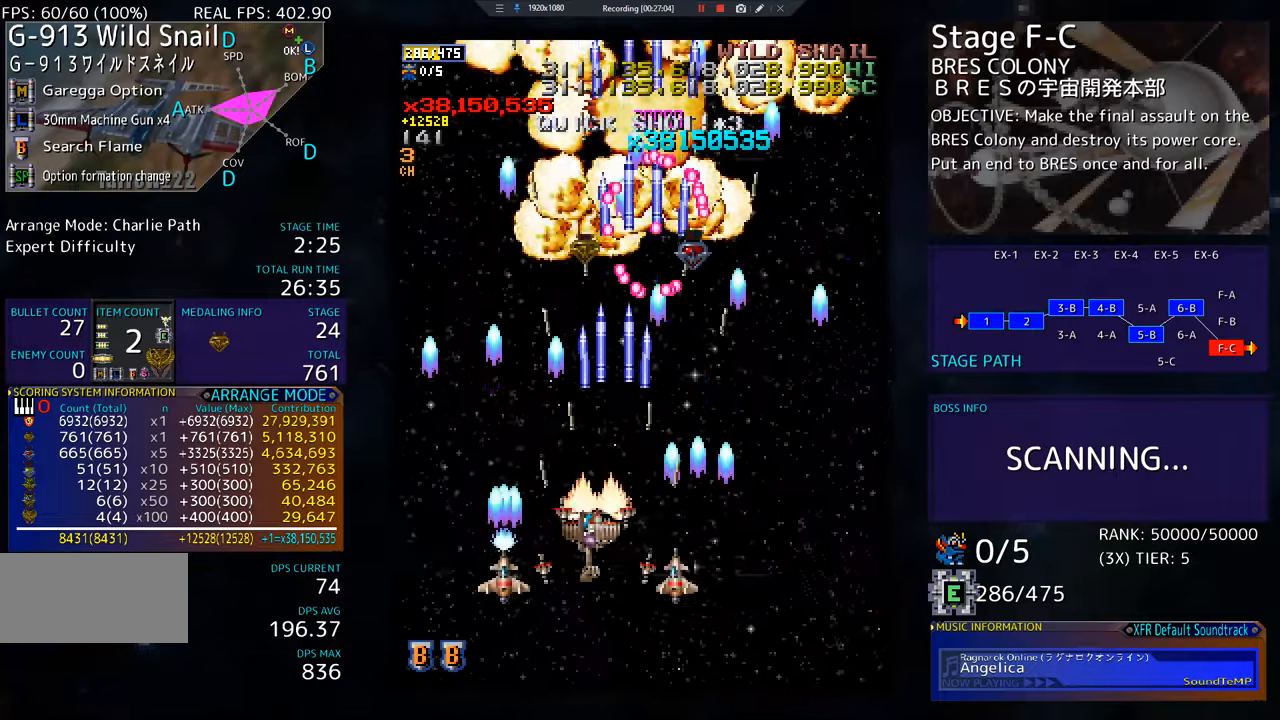
{"buttons": ["DPAD_UP", "DPAD_LEFT"], "events": [[267, "DPAD_UP", "down"]]}
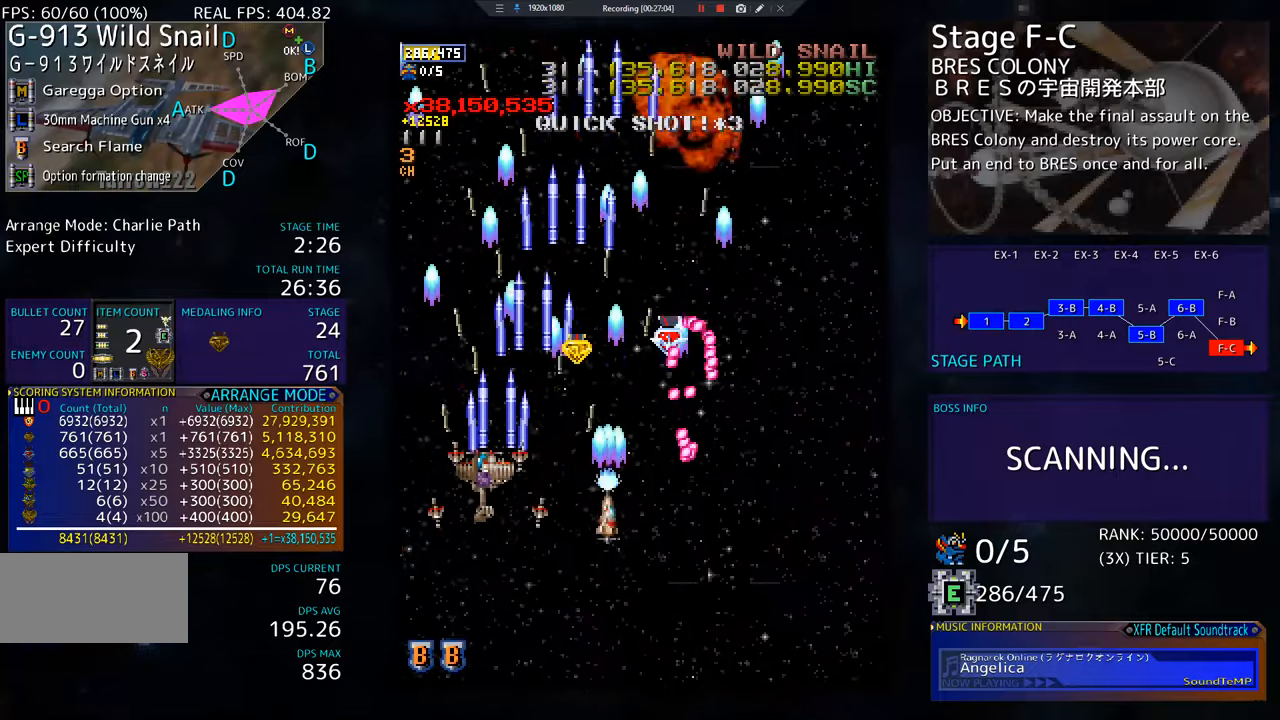
{"buttons": ["DPAD_RIGHT"], "events": [[133, "DPAD_LEFT", "up"], [183, "DPAD_RIGHT", "down"], [183, "DPAD_UP", "up"], [200, "DPAD_RIGHT", "up"], [483, "DPAD_RIGHT", "down"]]}
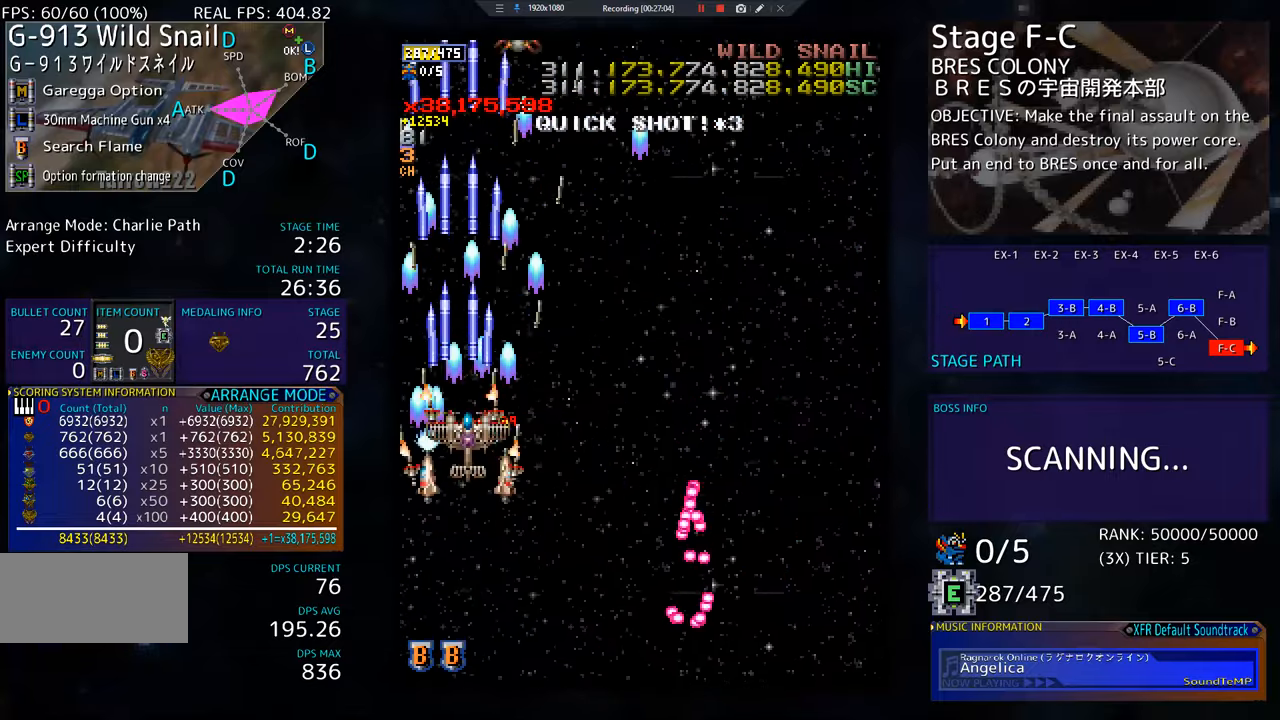
{"buttons": ["DPAD_DOWN", "DPAD_RIGHT"], "events": [[250, "DPAD_RIGHT", "up"], [350, "DPAD_DOWN", "down"], [384, "DPAD_RIGHT", "down"]]}
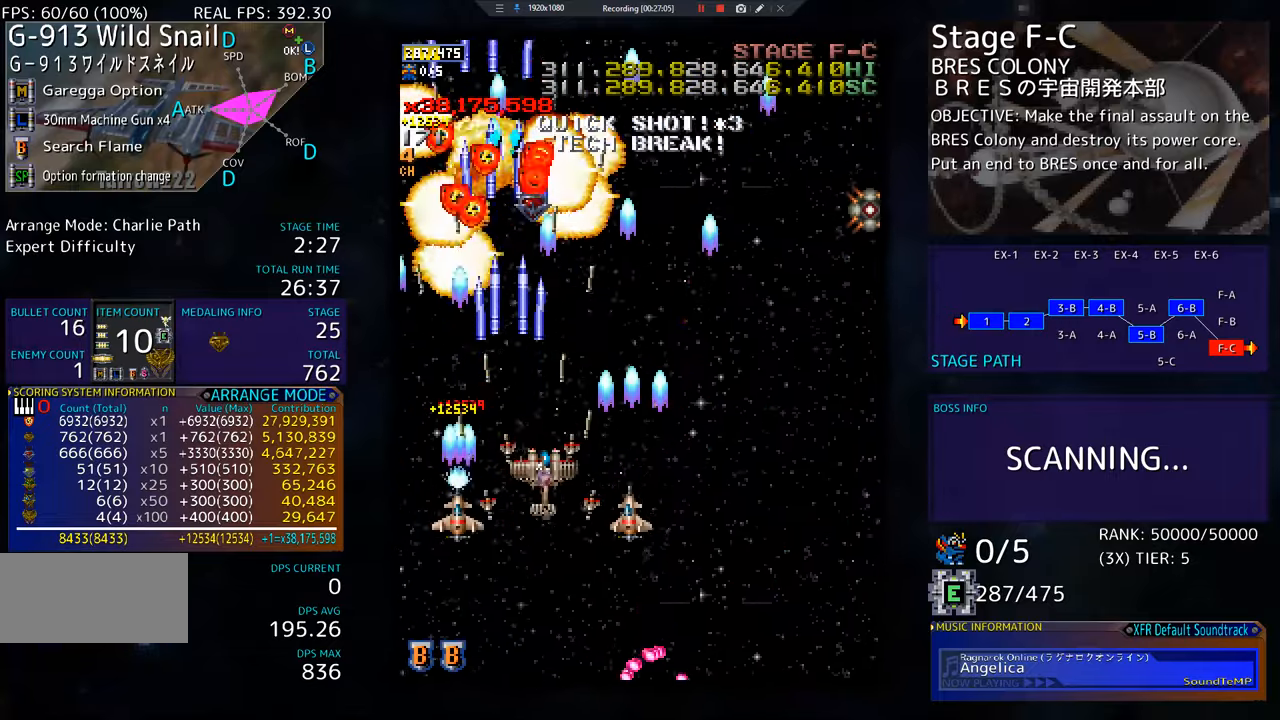
{"buttons": [], "events": [[150, "DPAD_RIGHT", "up"], [166, "DPAD_DOWN", "up"], [166, "DPAD_LEFT", "down"], [166, "DPAD_UP", "down"], [183, "DPAD_UP", "up"], [333, "DPAD_DOWN", "down"], [433, "DPAD_DOWN", "up"], [433, "DPAD_LEFT", "up"]]}
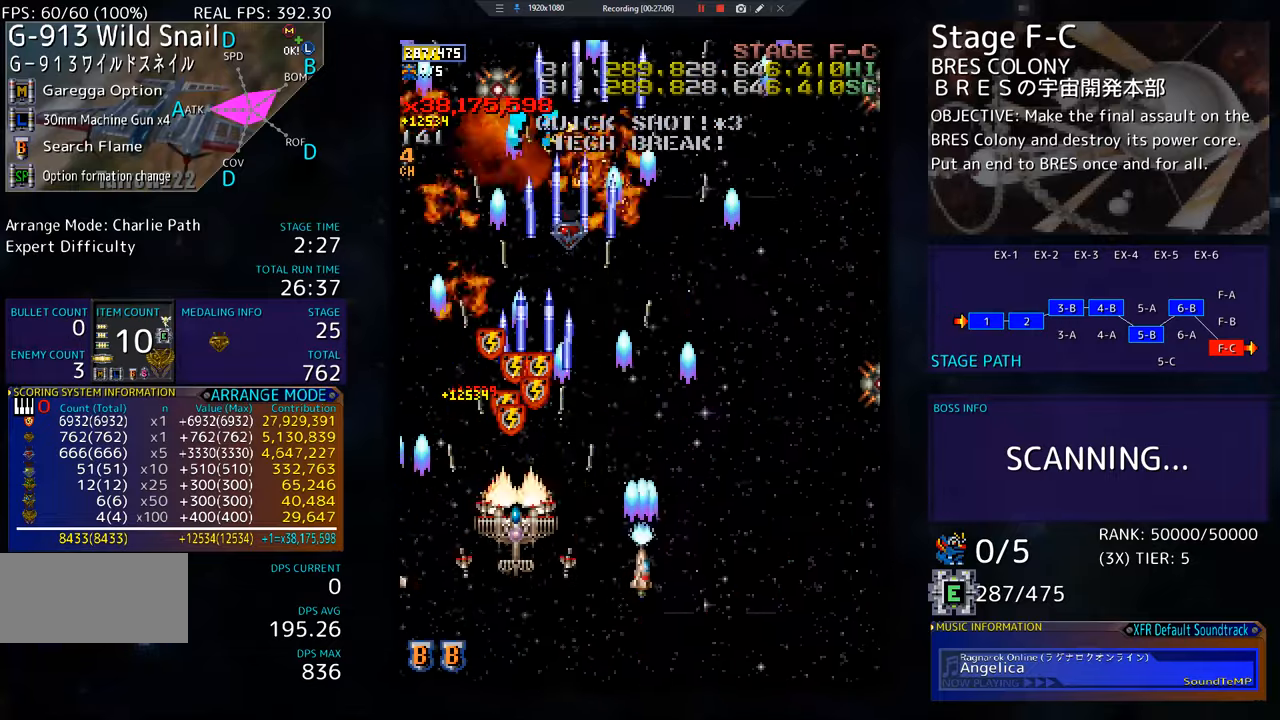
{"buttons": ["DPAD_DOWN", "DPAD_RIGHT"], "events": [[33, "DPAD_DOWN", "down"], [50, "DPAD_LEFT", "down"], [100, "DPAD_DOWN", "up"], [117, "DPAD_LEFT", "up"], [217, "DPAD_DOWN", "down"], [250, "DPAD_RIGHT", "down"], [317, "DPAD_RIGHT", "up"], [350, "DPAD_DOWN", "up"], [451, "DPAD_DOWN", "down"], [501, "DPAD_RIGHT", "down"]]}
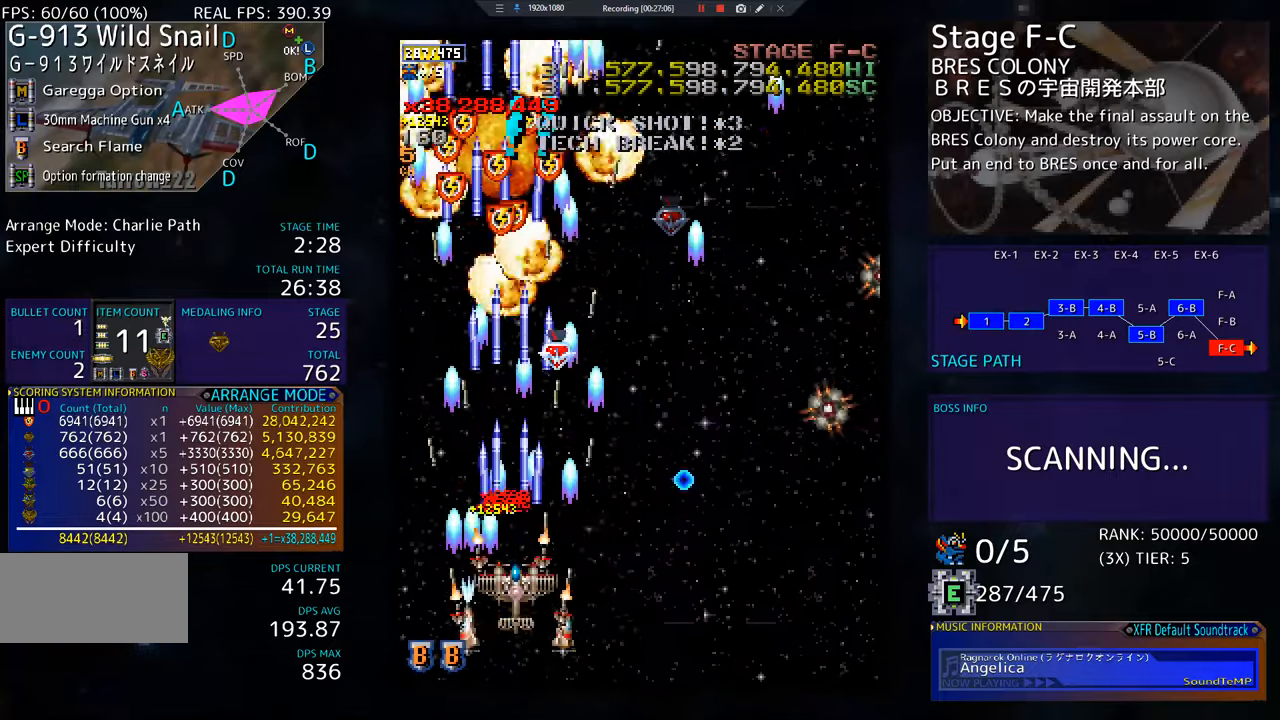
{"buttons": [], "events": [[100, "DPAD_RIGHT", "up"], [116, "DPAD_DOWN", "up"], [200, "DPAD_DOWN", "down"], [200, "DPAD_RIGHT", "down"], [300, "DPAD_DOWN", "up"], [300, "DPAD_RIGHT", "up"], [400, "DPAD_DOWN", "down"], [400, "DPAD_RIGHT", "down"], [483, "DPAD_DOWN", "up"], [483, "DPAD_RIGHT", "up"]]}
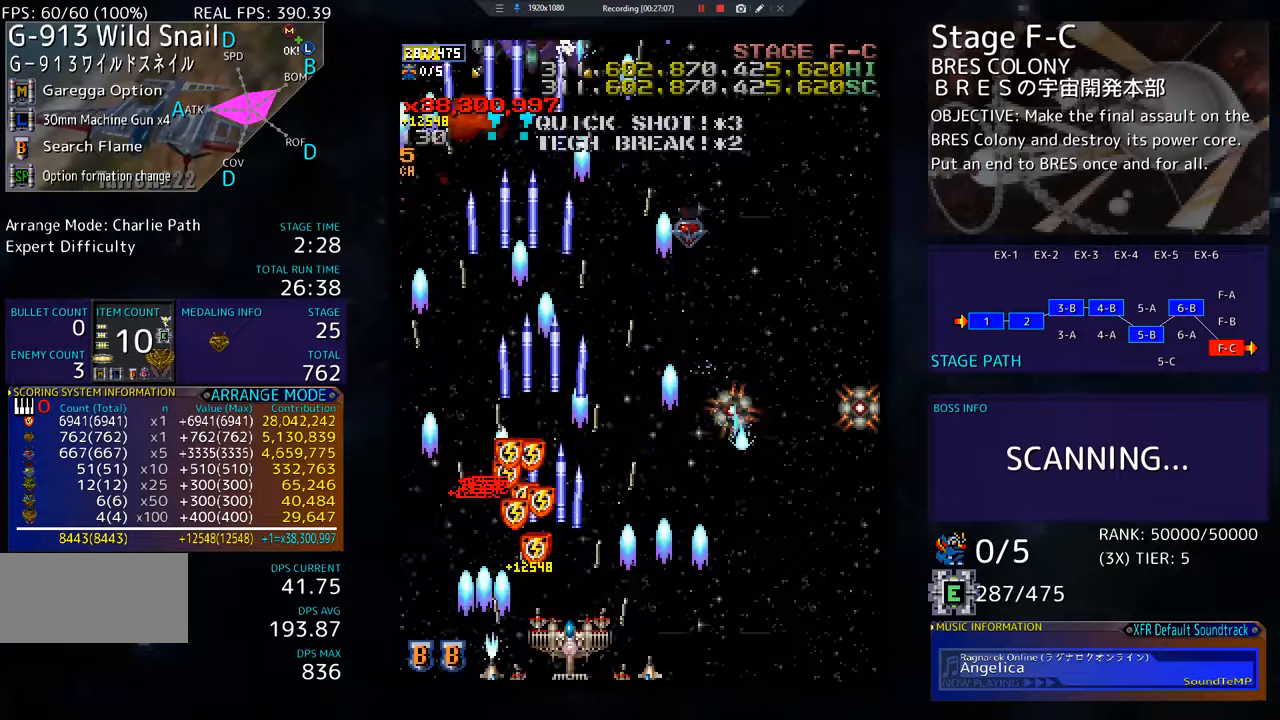
{"buttons": [], "events": [[67, "DPAD_DOWN", "down"], [67, "DPAD_RIGHT", "down"], [484, "DPAD_DOWN", "up"], [484, "DPAD_RIGHT", "up"]]}
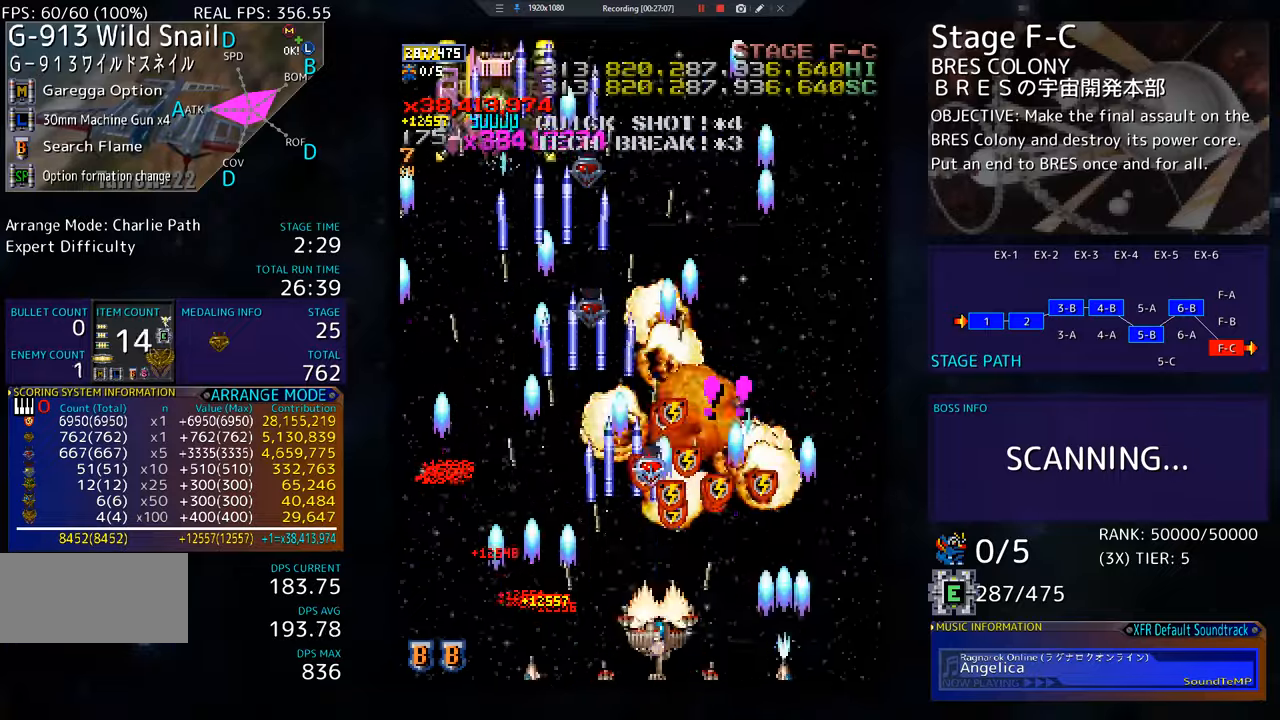
{"buttons": ["DPAD_RIGHT"], "events": [[83, "DPAD_RIGHT", "down"], [216, "DPAD_RIGHT", "up"], [283, "DPAD_RIGHT", "down"], [367, "DPAD_DOWN", "down"], [383, "DPAD_DOWN", "up"], [400, "DPAD_RIGHT", "up"], [467, "DPAD_RIGHT", "down"]]}
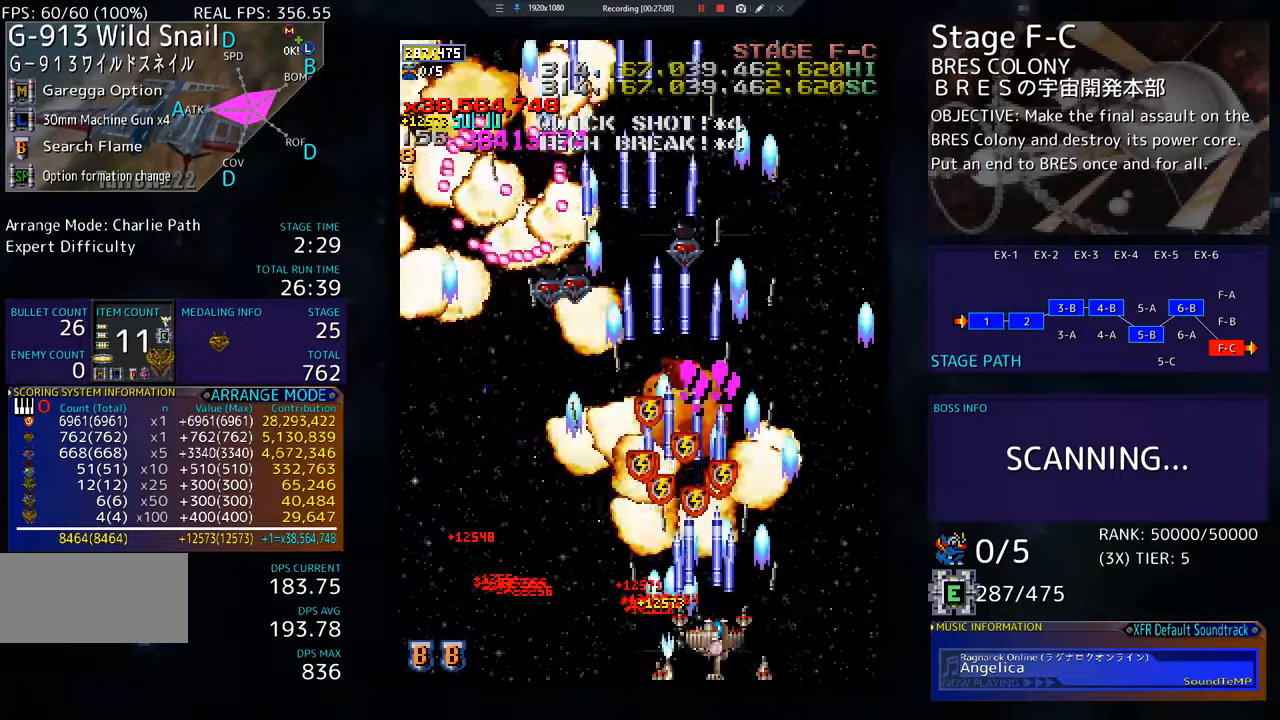
{"buttons": ["DPAD_UP", "DPAD_RIGHT"], "events": [[17, "DPAD_DOWN", "down"], [67, "DPAD_DOWN", "up"], [150, "DPAD_UP", "down"]]}
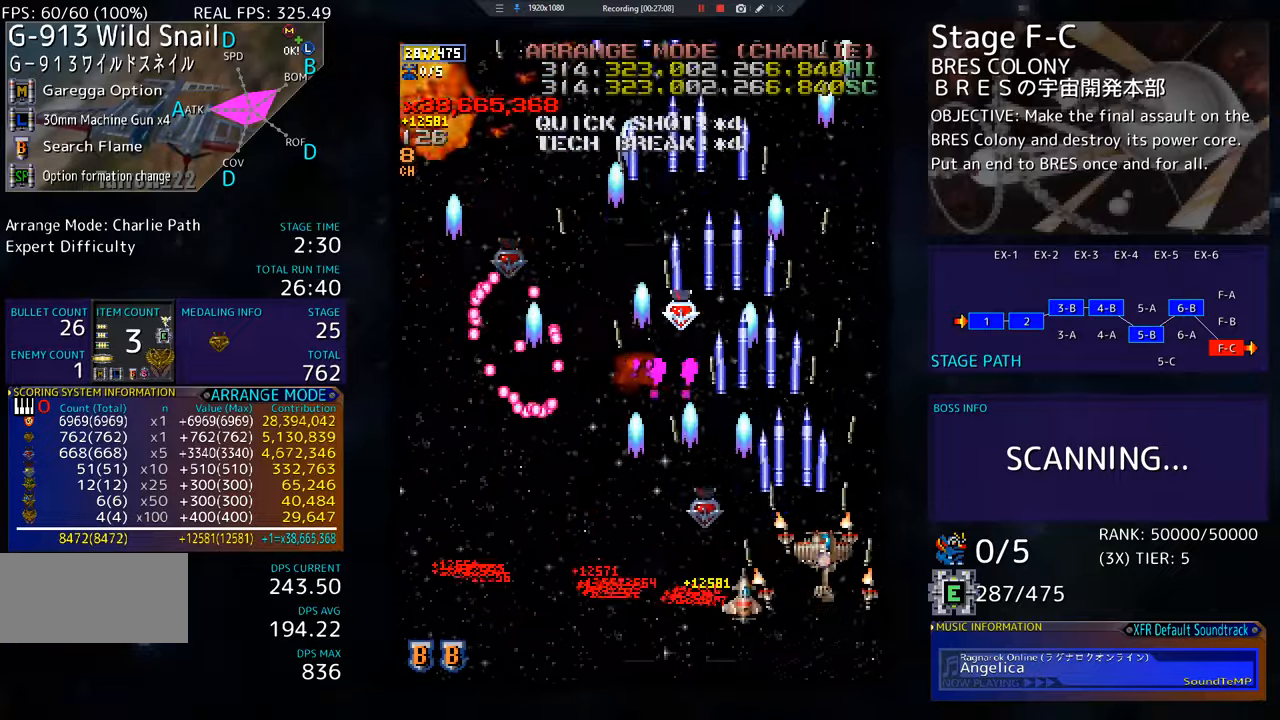
{"buttons": ["DPAD_DOWN", "DPAD_RIGHT"], "events": [[150, "DPAD_RIGHT", "up"], [216, "DPAD_LEFT", "down"], [483, "DPAD_LEFT", "up"], [500, "DPAD_DOWN", "down"], [500, "DPAD_RIGHT", "down"], [500, "DPAD_UP", "up"]]}
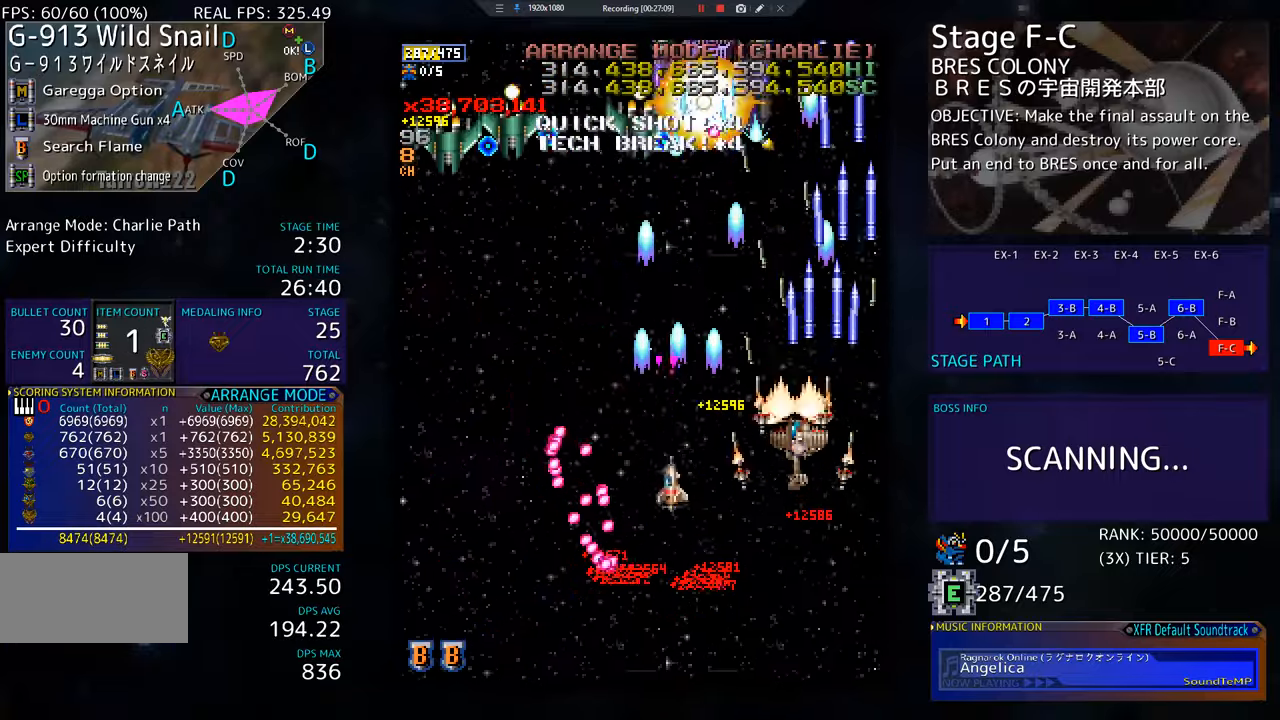
{"buttons": ["DPAD_DOWN", "DPAD_LEFT"], "events": [[33, "DPAD_RIGHT", "up"], [117, "DPAD_LEFT", "down"], [134, "DPAD_DOWN", "up"], [134, "DPAD_LEFT", "up"], [217, "DPAD_DOWN", "down"], [317, "DPAD_LEFT", "down"], [367, "DPAD_DOWN", "up"], [501, "DPAD_DOWN", "down"]]}
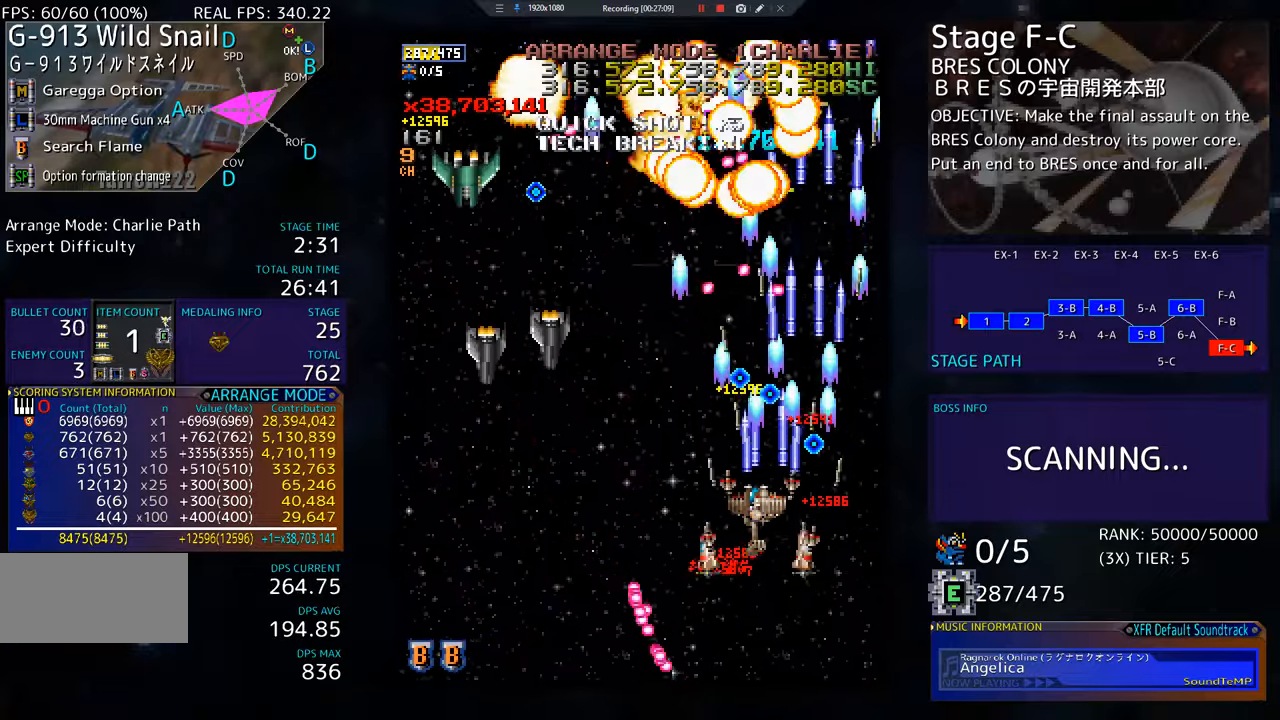
{"buttons": ["DPAD_DOWN", "DPAD_LEFT"], "events": []}
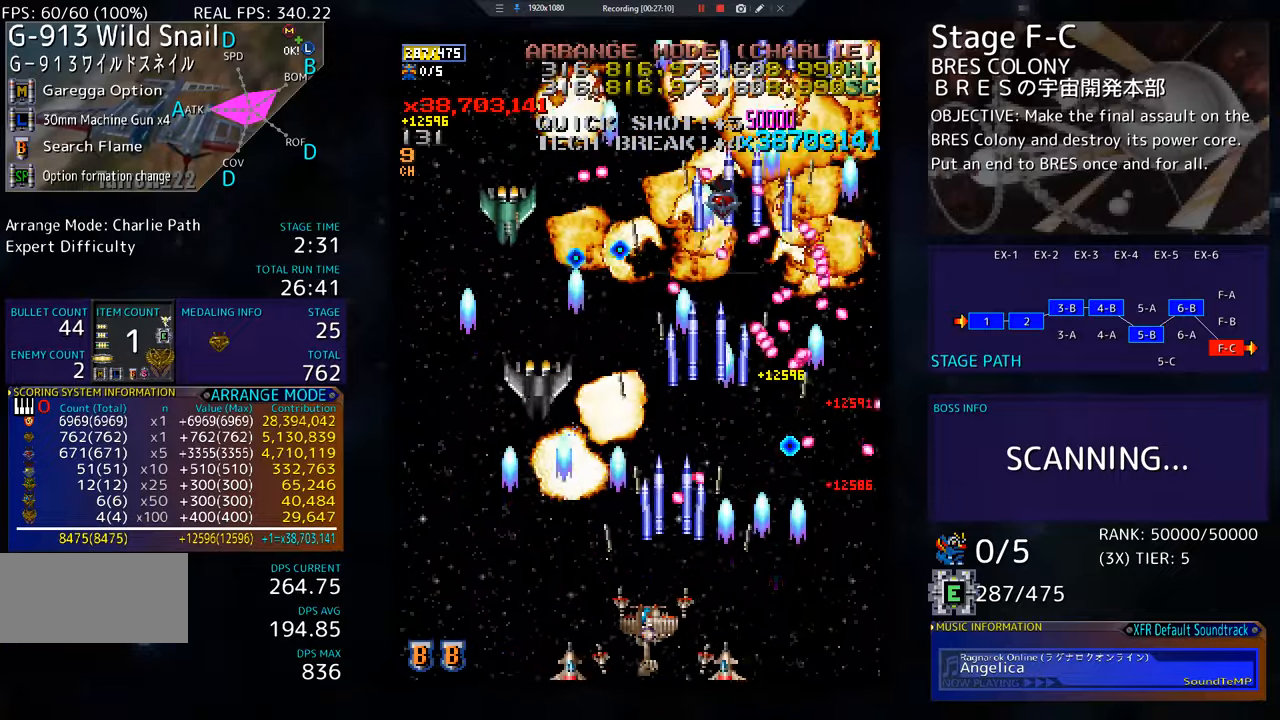
{"buttons": ["DPAD_UP", "DPAD_LEFT"], "events": [[50, "DPAD_DOWN", "up"], [67, "DPAD_UP", "down"]]}
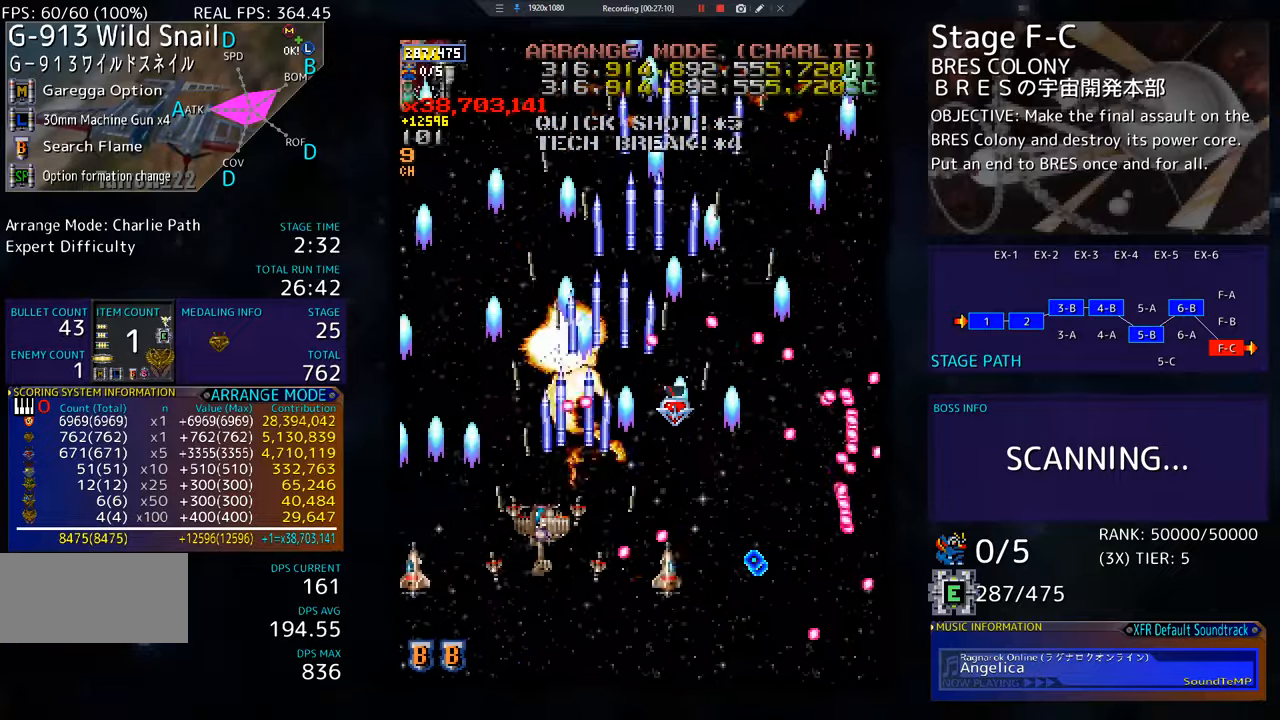
{"buttons": ["DPAD_RIGHT"], "events": [[283, "DPAD_LEFT", "up"], [317, "DPAD_RIGHT", "down"], [350, "DPAD_UP", "up"]]}
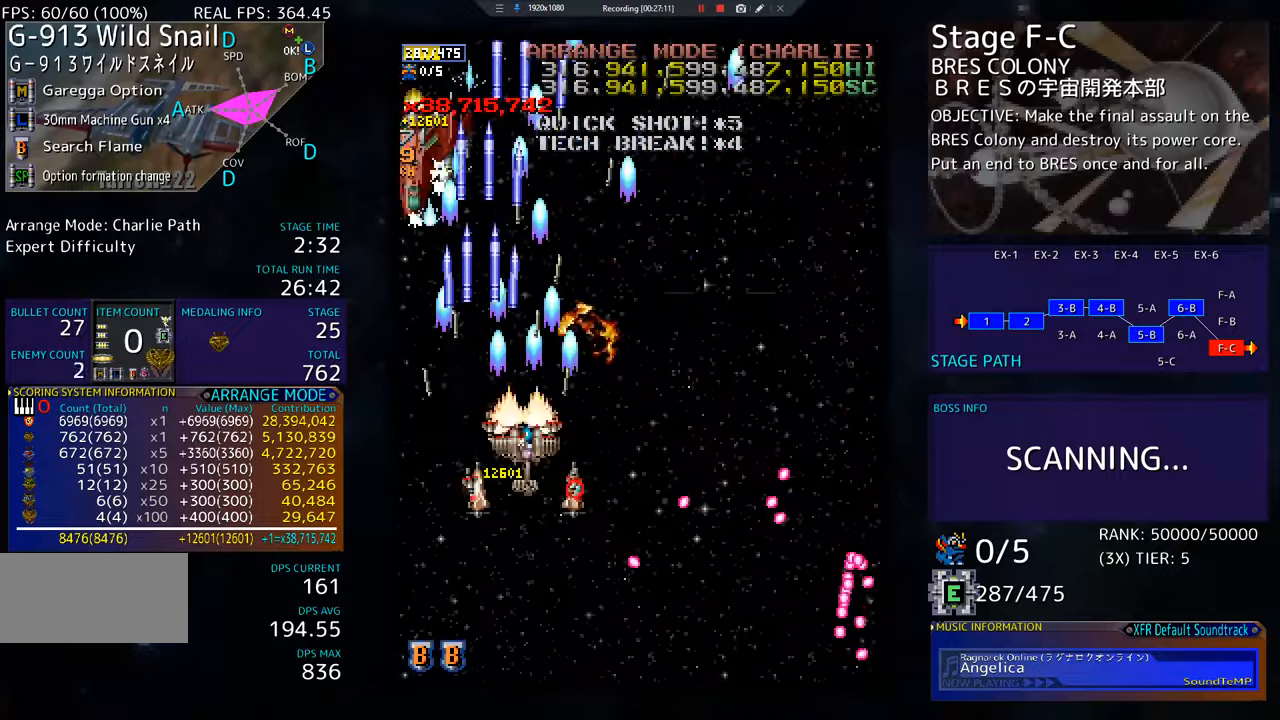
{"buttons": ["DPAD_RIGHT"], "events": []}
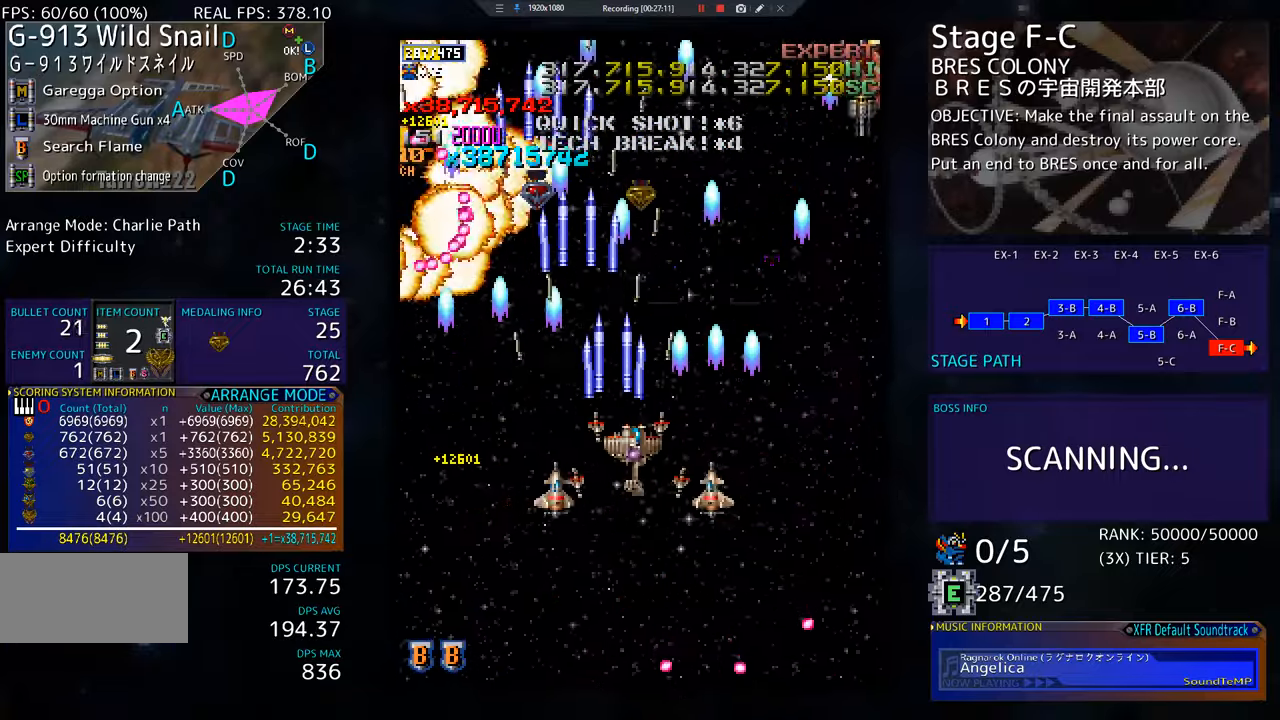
{"buttons": ["DPAD_UP", "DPAD_RIGHT"], "events": [[283, "DPAD_UP", "down"]]}
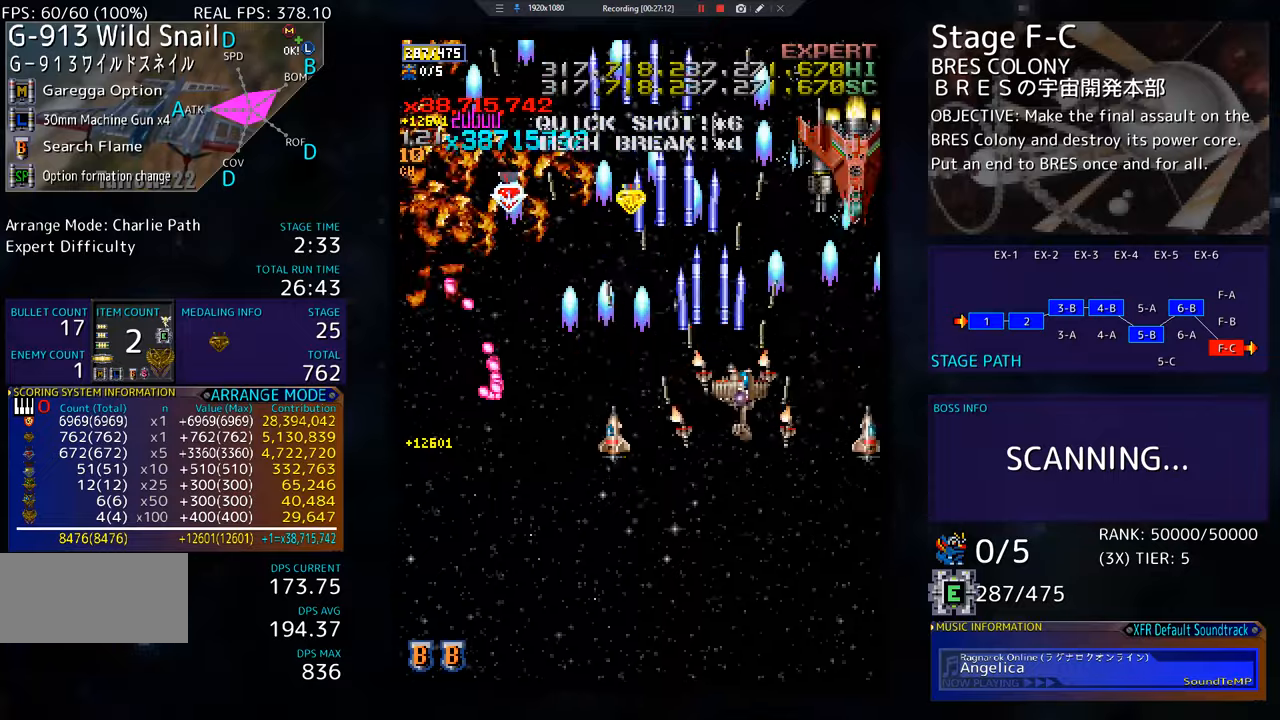
{"buttons": ["DPAD_DOWN"], "events": [[217, "DPAD_UP", "up"], [250, "DPAD_DOWN", "down"], [501, "DPAD_RIGHT", "up"]]}
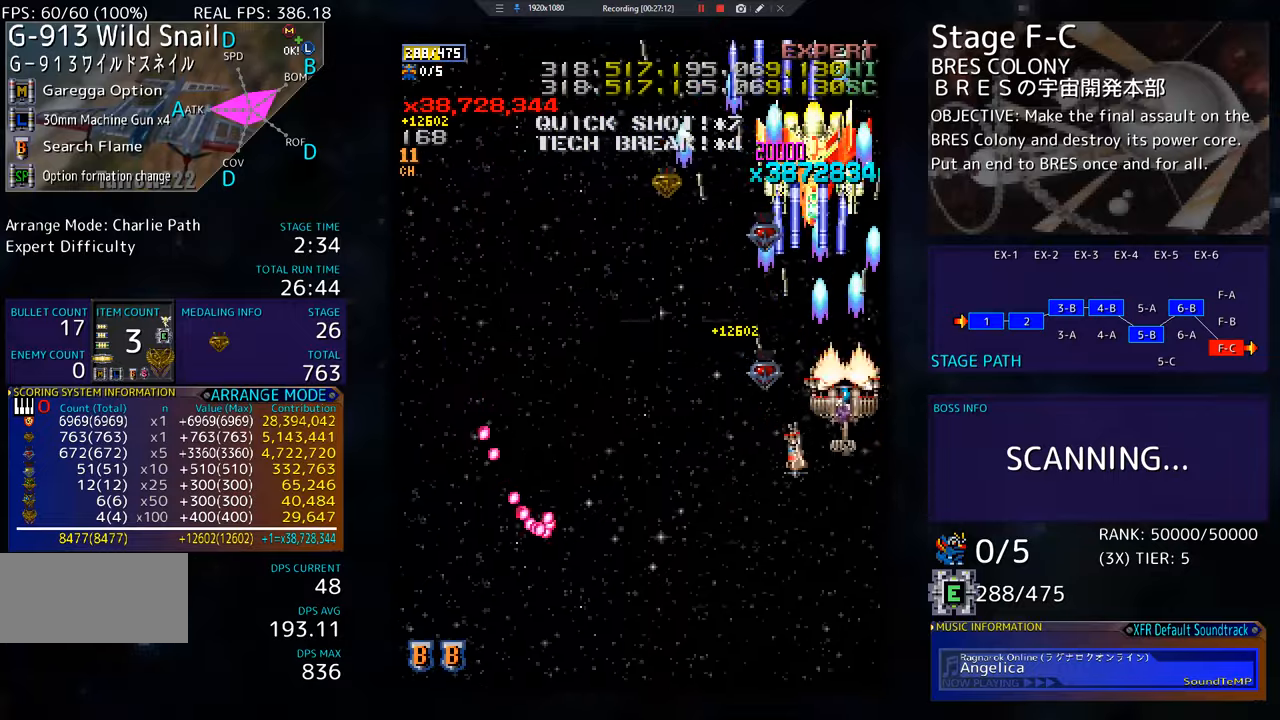
{"buttons": ["DPAD_LEFT"], "events": [[266, "DPAD_RIGHT", "down"], [317, "DPAD_RIGHT", "up"], [400, "DPAD_LEFT", "down"], [467, "DPAD_DOWN", "up"]]}
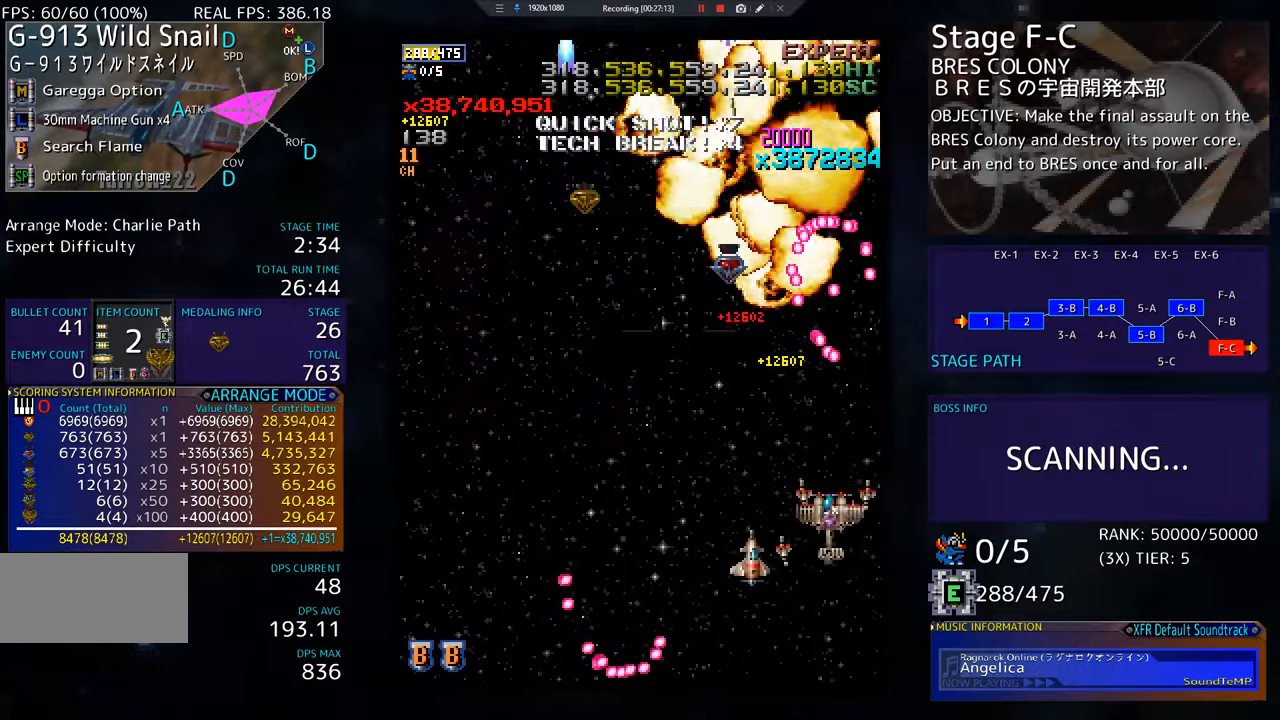
{"buttons": ["DPAD_UP", "DPAD_LEFT"], "events": [[200, "DPAD_UP", "down"]]}
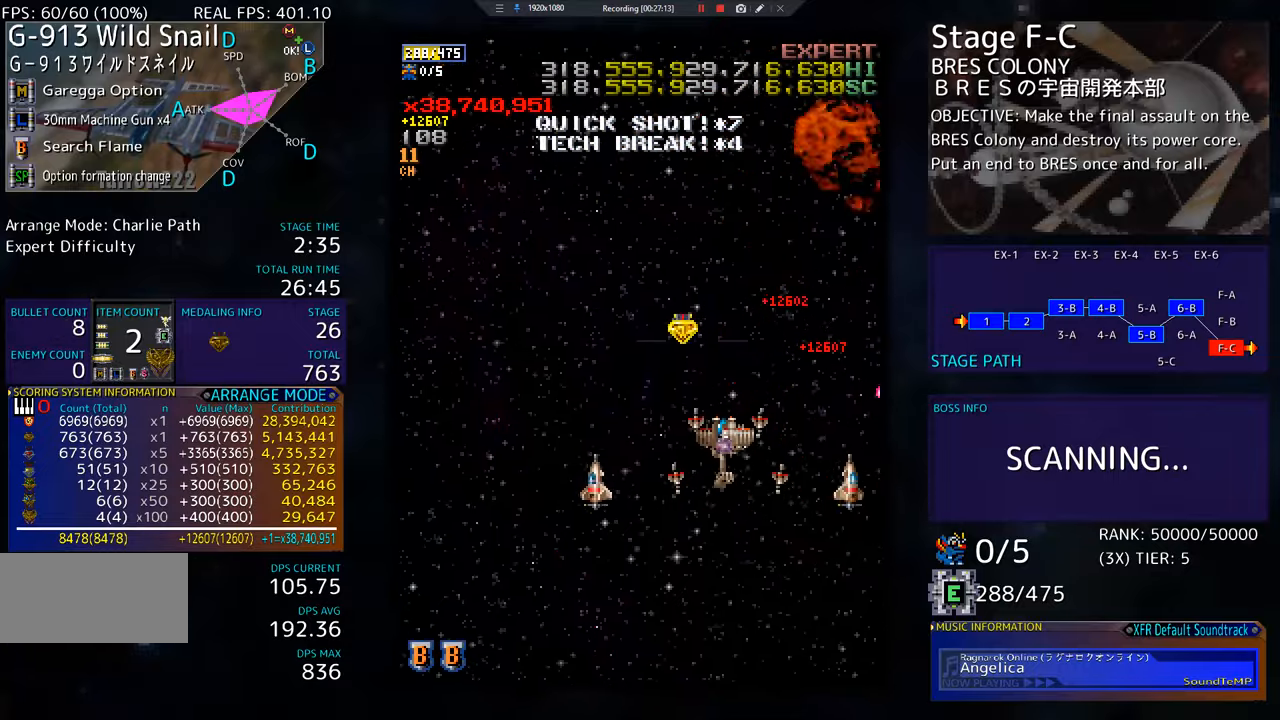
{"buttons": ["DPAD_UP"], "events": [[66, "DPAD_LEFT", "up"], [133, "DPAD_RIGHT", "down"], [233, "DPAD_RIGHT", "up"]]}
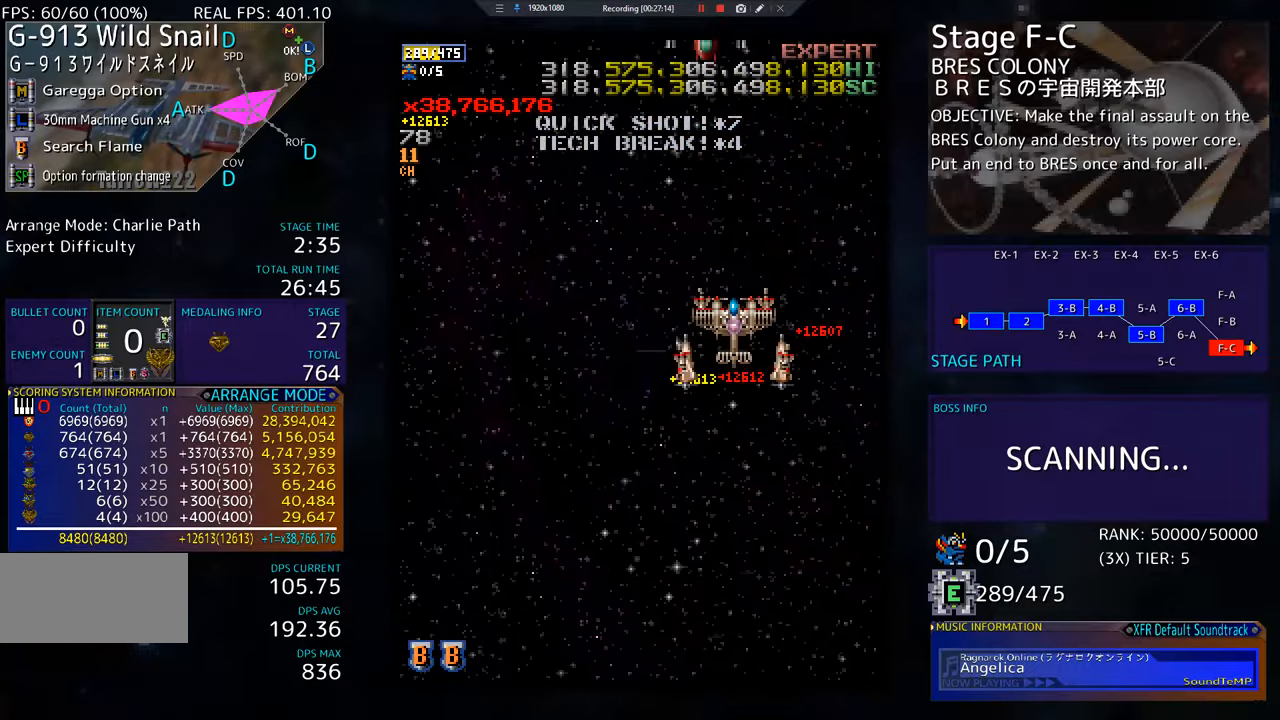
{"buttons": [], "events": [[50, "DPAD_UP", "up"], [83, "DPAD_DOWN", "down"], [217, "DPAD_DOWN", "up"], [334, "DPAD_DOWN", "down"], [434, "DPAD_DOWN", "up"]]}
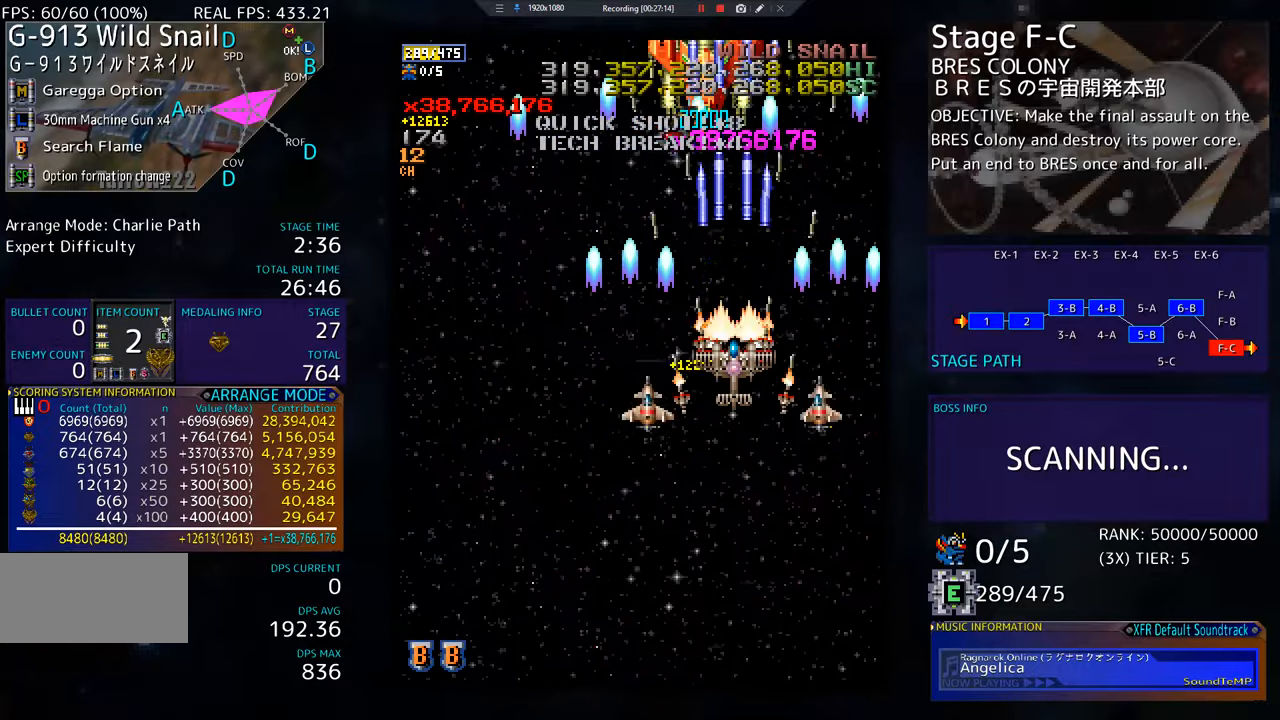
{"buttons": ["DPAD_DOWN"], "events": [[83, "DPAD_DOWN", "down"], [100, "DPAD_LEFT", "down"], [167, "DPAD_DOWN", "up"], [200, "DPAD_LEFT", "up"], [317, "DPAD_DOWN", "down"], [334, "DPAD_RIGHT", "down"], [467, "DPAD_RIGHT", "up"]]}
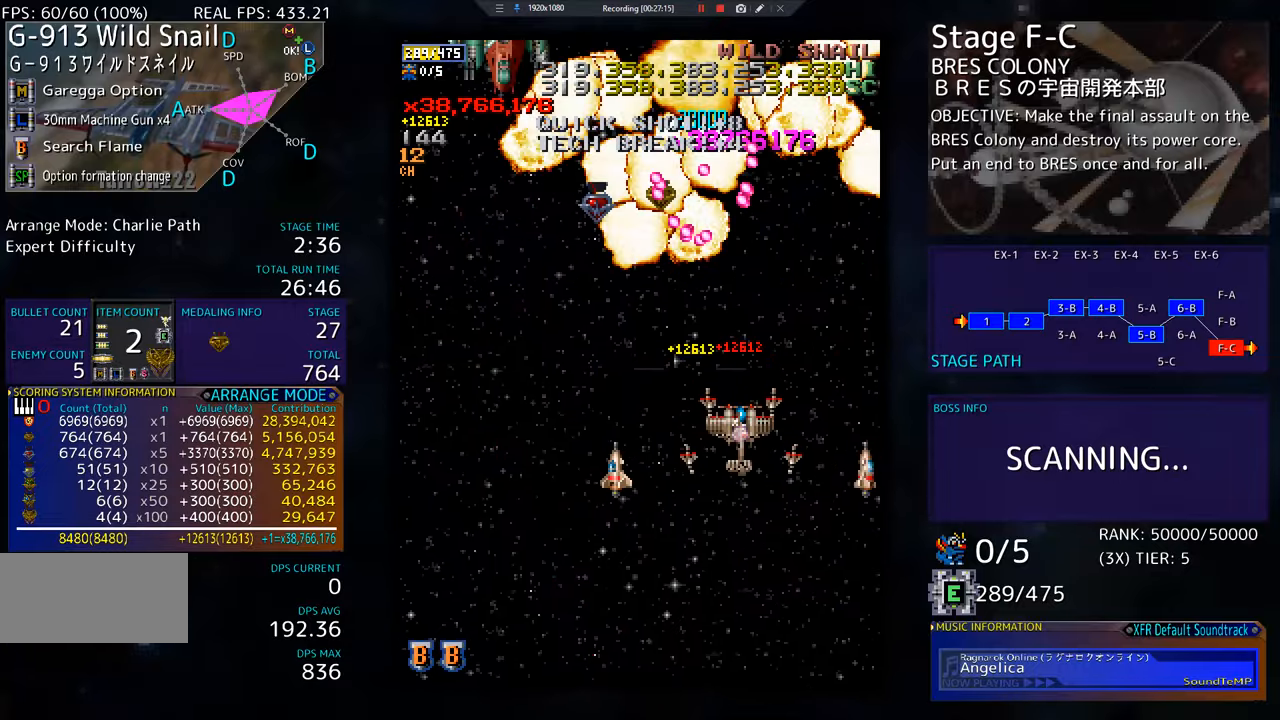
{"buttons": ["DPAD_UP", "DPAD_LEFT"], "events": [[201, "DPAD_LEFT", "down"], [217, "DPAD_DOWN", "up"], [417, "DPAD_UP", "down"]]}